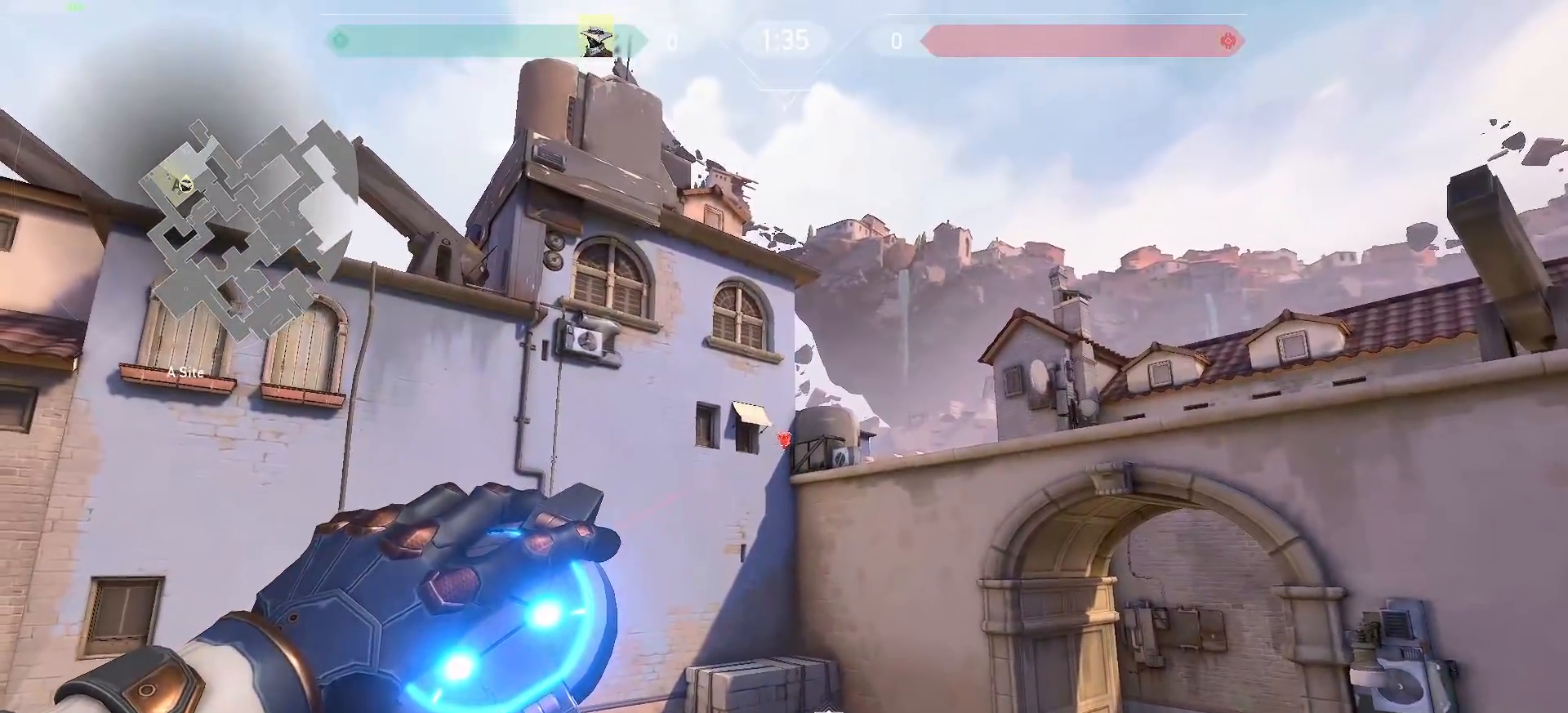
Gameplay with keyboard and mouse; each line is a JSON object with the keys and mouse buttons held at the frame after it. "events" lists presses ("down") and releases ("up") of ".", "/", "0", "1", "2", "3", "4", "5", "6", "7", "8", "9", "a", "alt_l", "alt_r", "b", "backslash", "backspace", "c", "caps_lock", "comma", "ctrl_l", "ctrl_r", "d", "e", "equals", "escape", "f", "f1", "f10", "f11", "f12", "f2", "f3", "f4", "f5", "f6", "f7", "f8", "f9", "g", "h", "i", "j", "k", "l", "lbracket", "m", "minus", "n", "o", "p", "q", "quote", "r", "rbracket", "return", "s", "semicolon", "shift_l", "shift_r", "space", "super_l", "super_r", "t", "tab", "tilde", "u", "v", "w", "x", "y", "z", "mouse_left", "mouse_wheel", "mouse_right", "mouse_mb4" and "mouse_mb5" between this image and that frame as [ms after this image, input, new state], when the widget could be followed in between. "mouse_left", "mouse_wheel", "mouse_right", "mouse_mb4", "mouse_mb5" = the "left", "wheel", "right", "mb4", "mb5" buttons of the "mouse" list. No other keys are recorded. "wheel" means that the mouse wheel is clicked or scrolled. Mouse movement is not recorded.
{"keys": [], "mouse": [], "events": []}
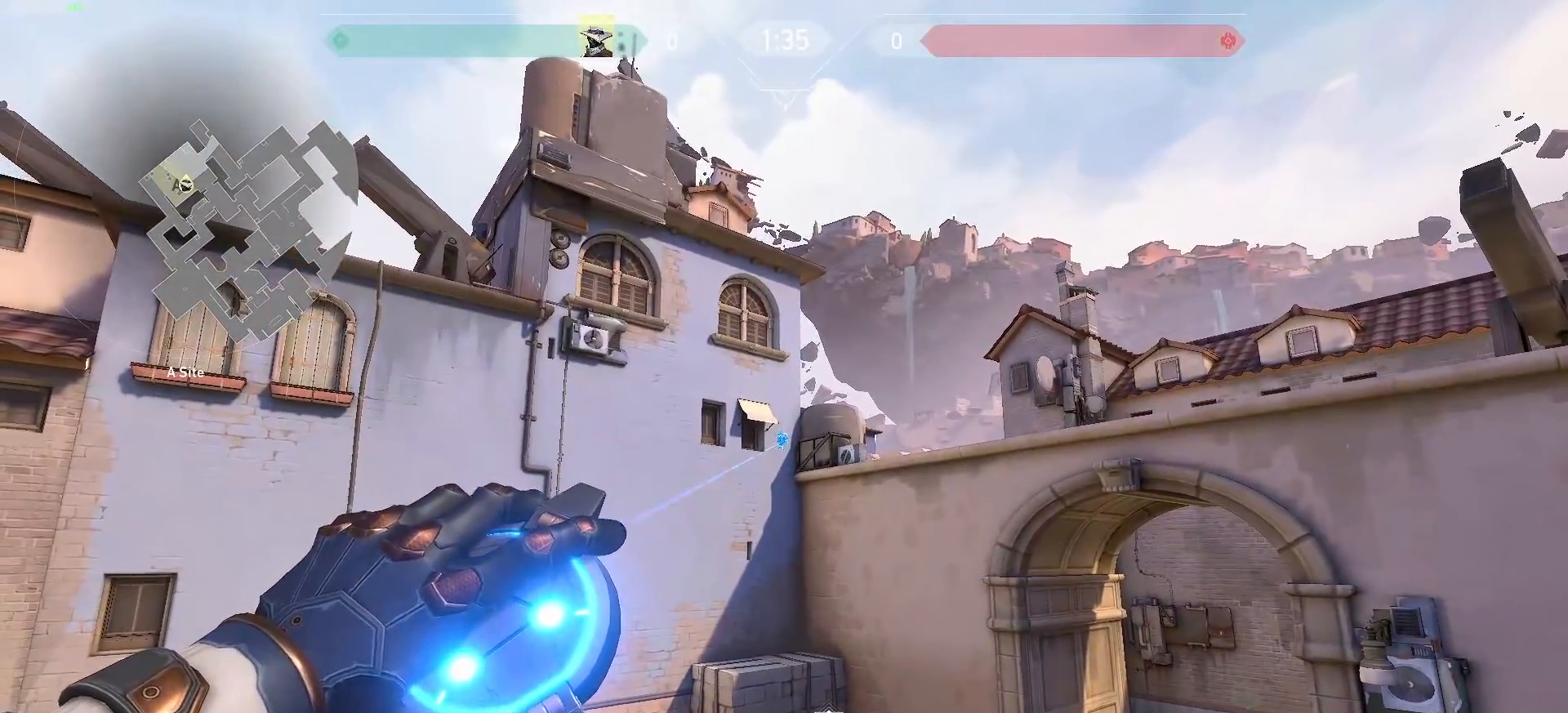
{"keys": [], "mouse": [], "events": [[67, "space", "down"], [183, "space", "up"], [417, "mouse_left", "down"], [483, "mouse_left", "up"]]}
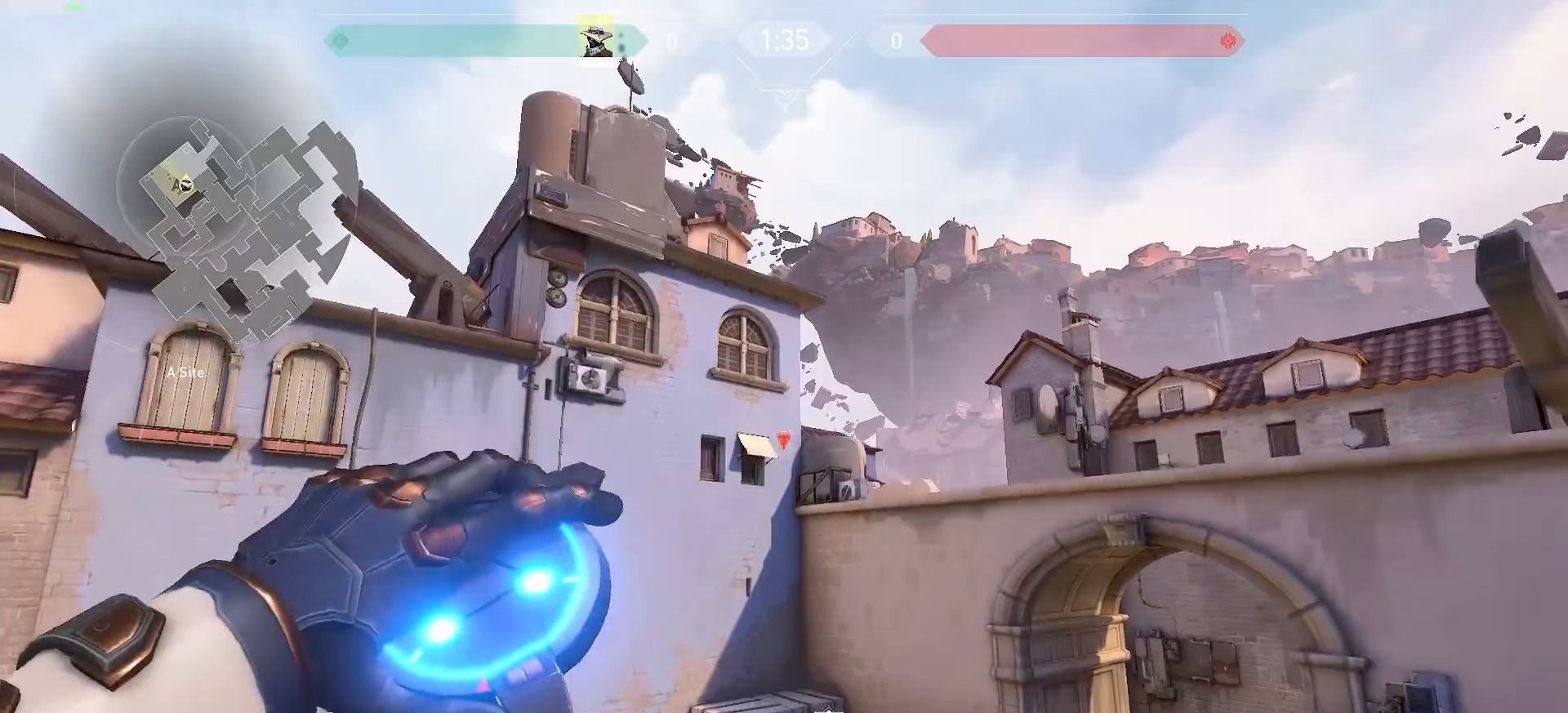
{"keys": [], "mouse": [], "events": []}
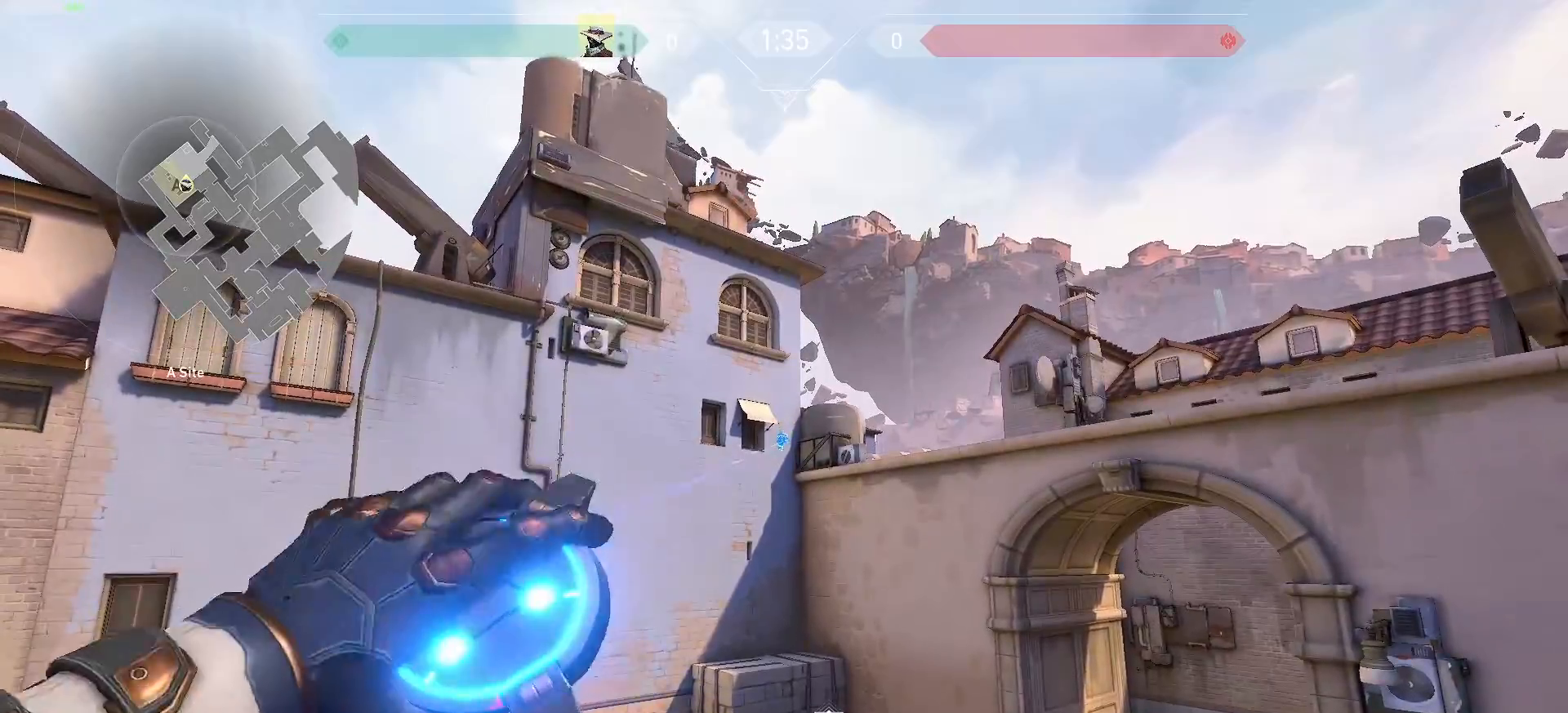
{"keys": ["space"], "mouse": [], "events": [[467, "space", "down"]]}
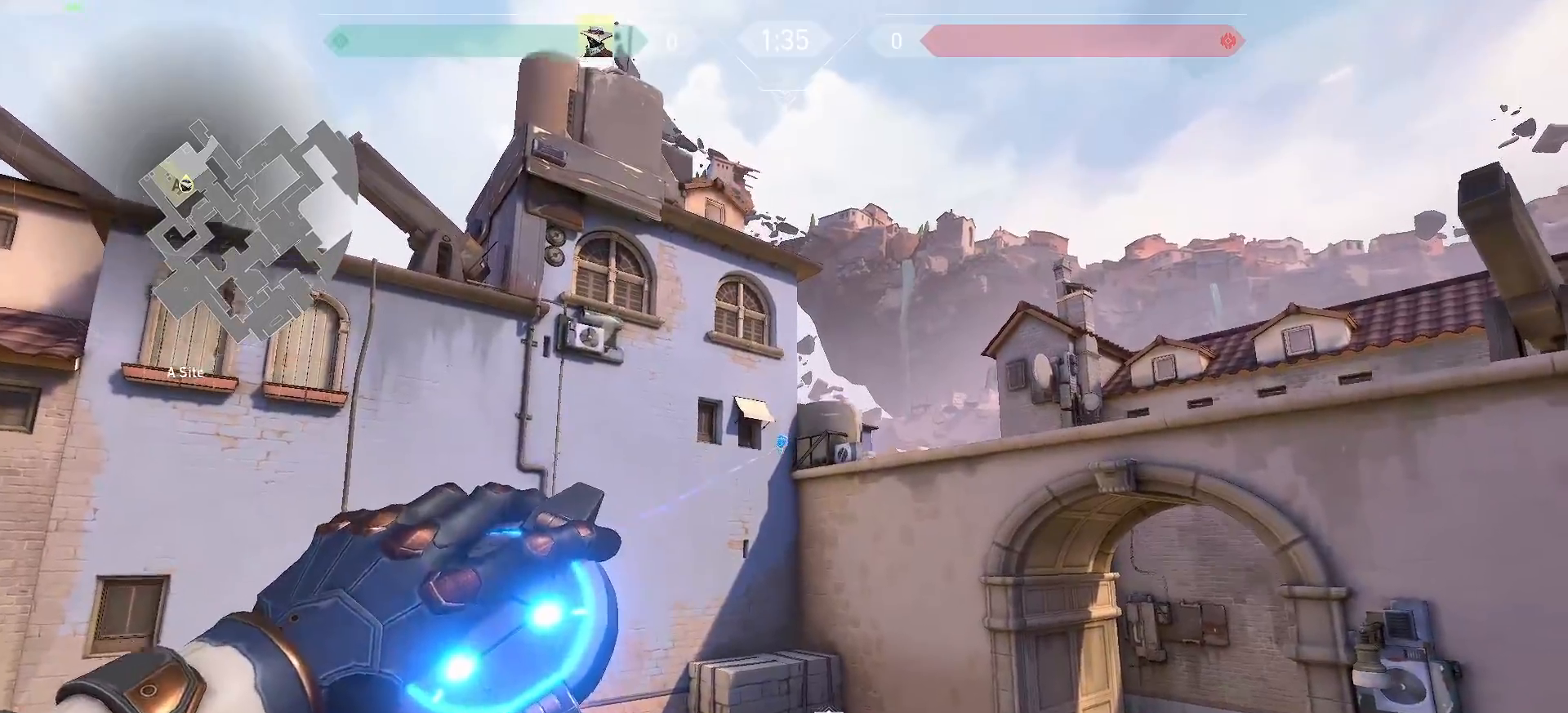
{"keys": [], "mouse": ["left"], "events": [[33, "space", "up"], [117, "mouse_left", "down"], [150, "mouse_left", "up"], [317, "mouse_left", "down"], [383, "mouse_left", "up"], [467, "mouse_left", "down"]]}
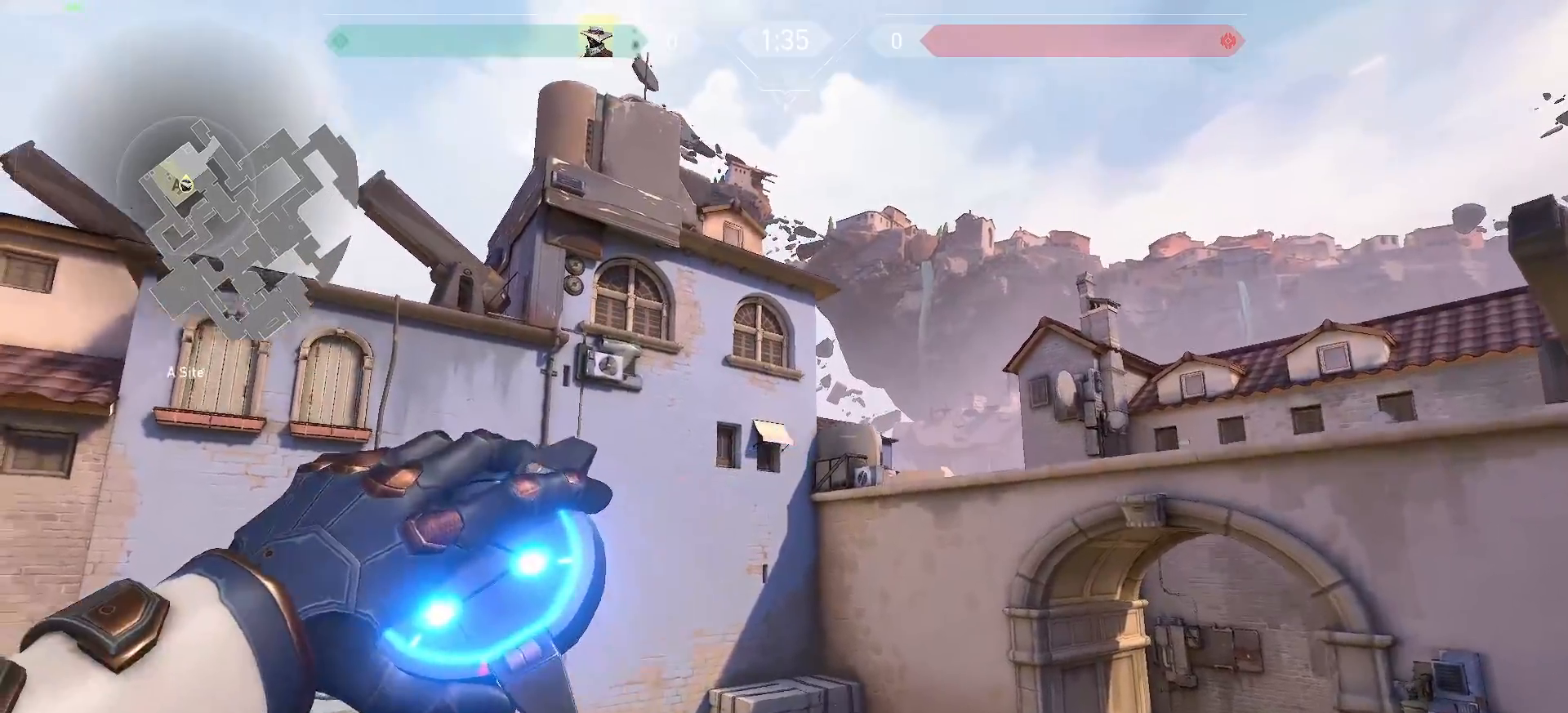
{"keys": [], "mouse": [], "events": [[83, "mouse_left", "up"]]}
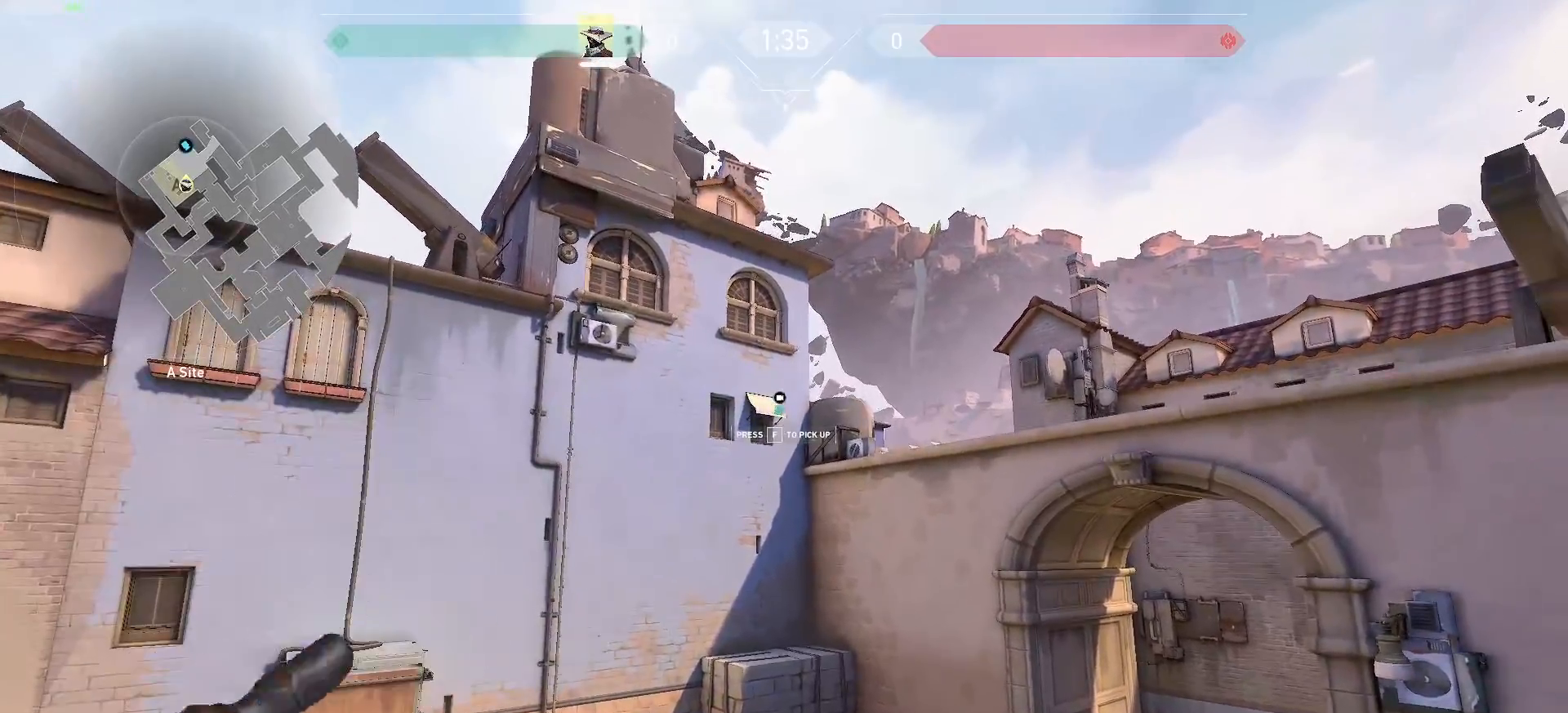
{"keys": [], "mouse": [], "events": [[350, "e", "down"], [400, "e", "up"]]}
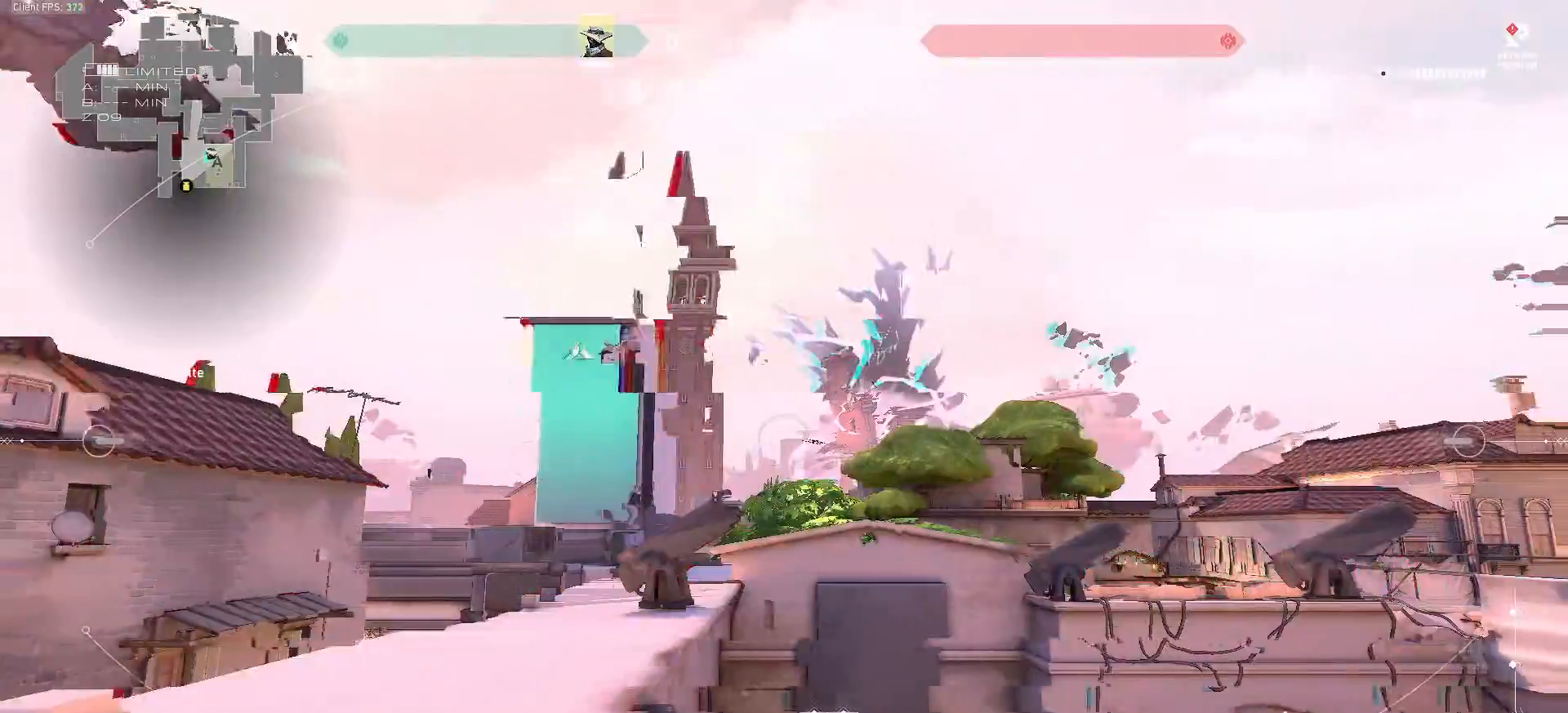
{"keys": [], "mouse": [], "events": []}
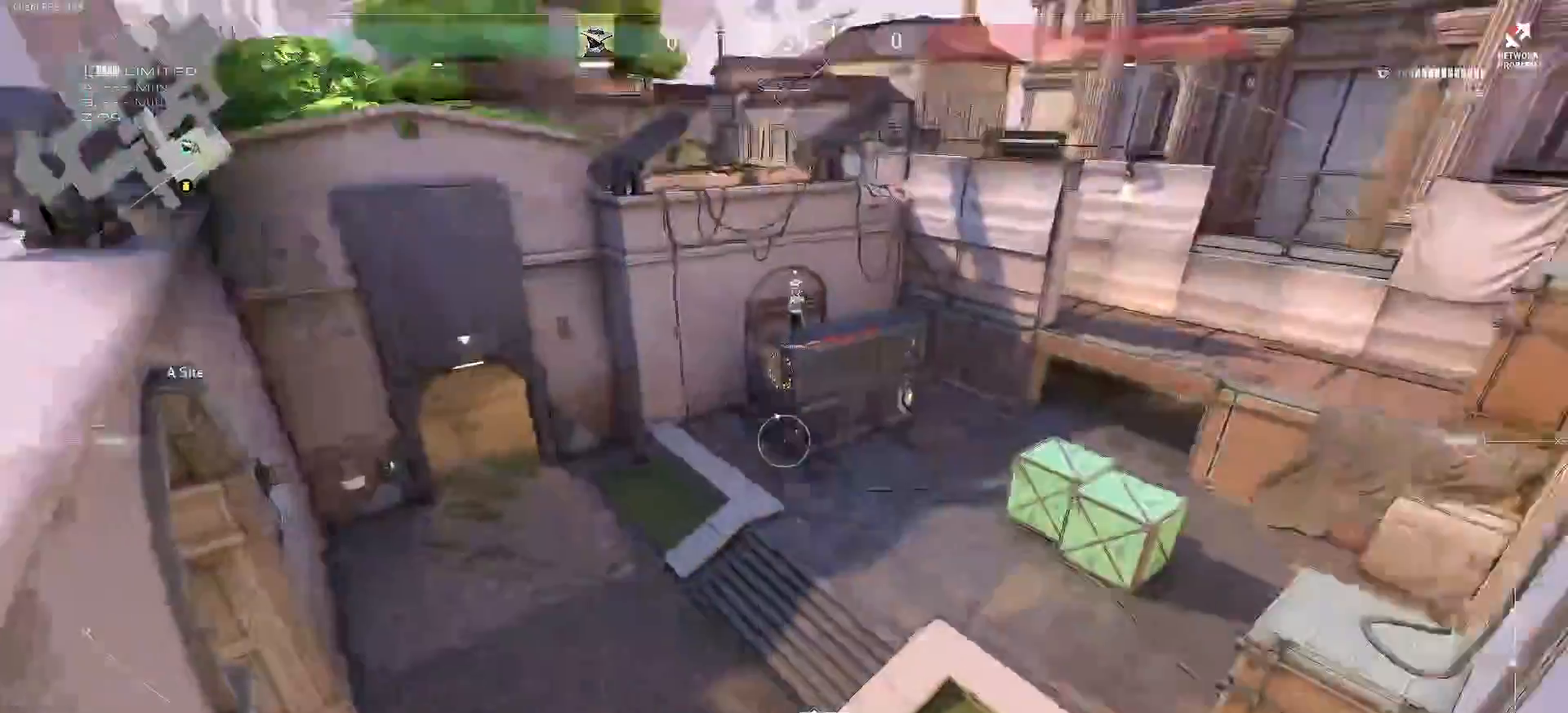
{"keys": [], "mouse": []}
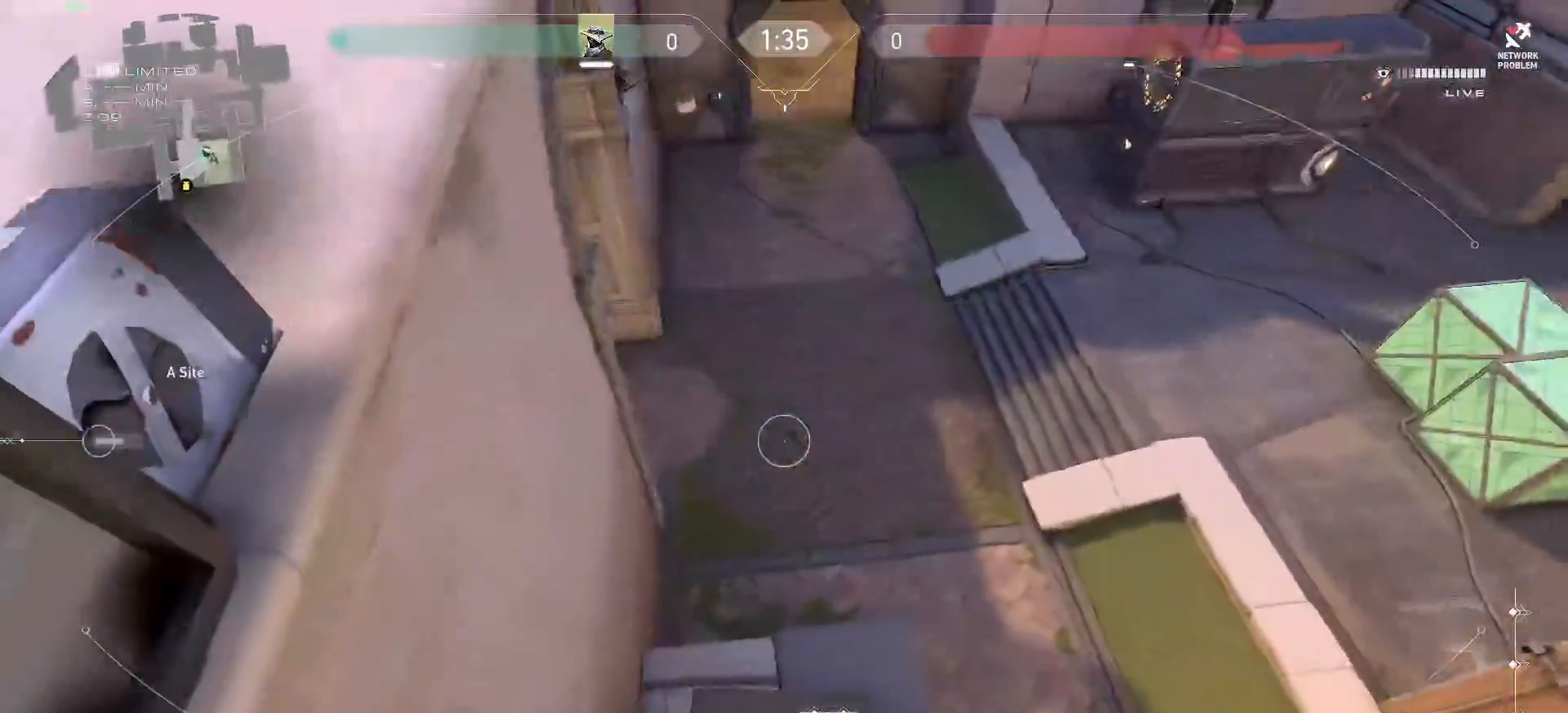
{"keys": [], "mouse": [], "events": []}
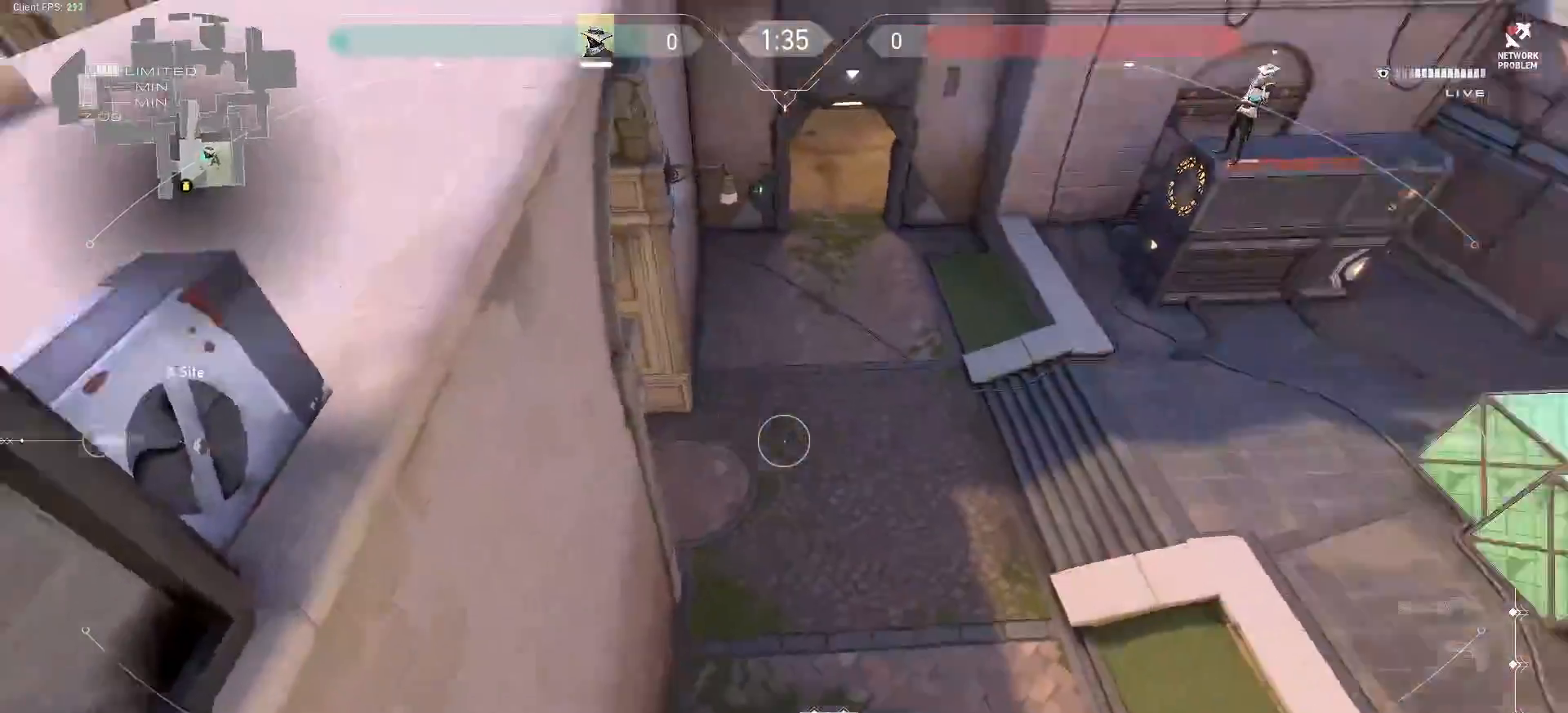
{"keys": [], "mouse": [], "events": []}
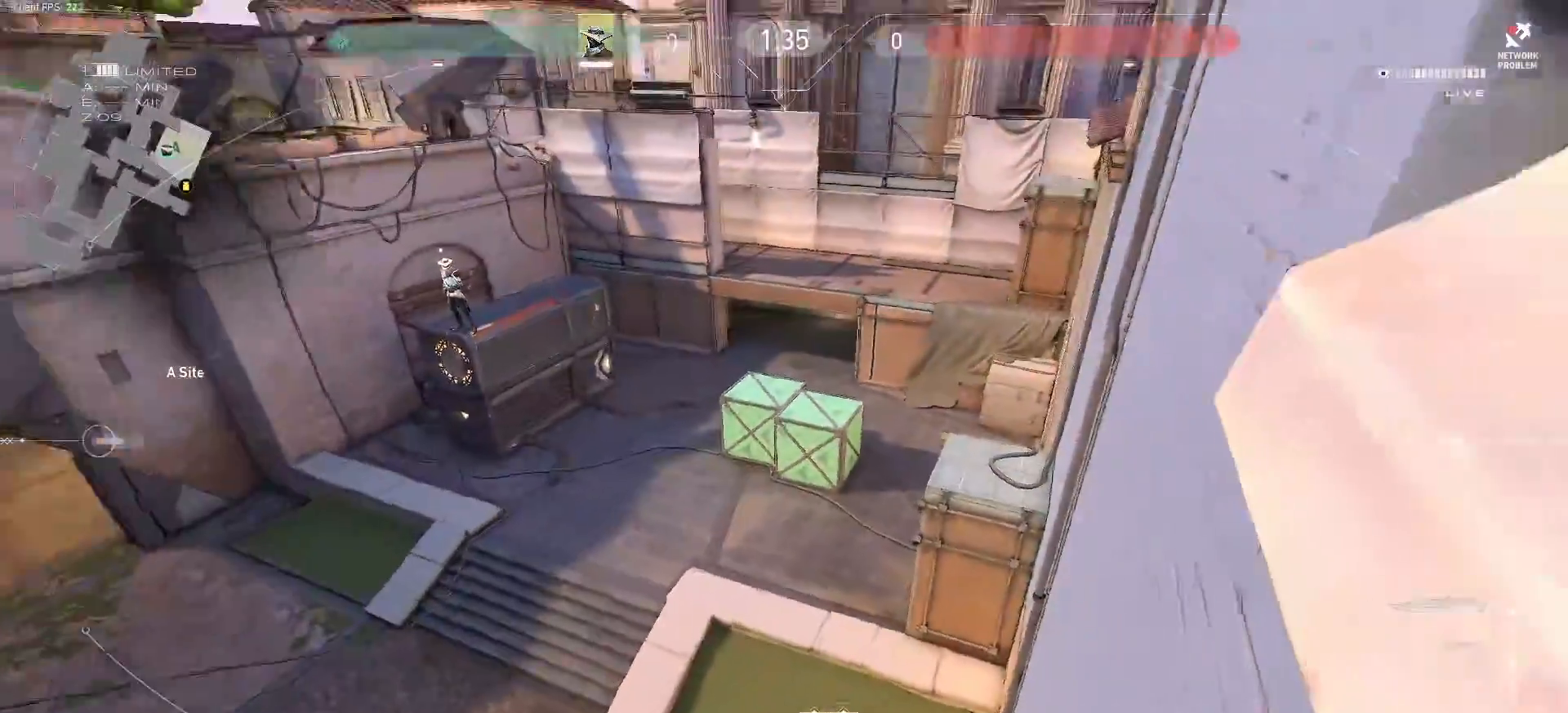
{"keys": [], "mouse": [], "events": []}
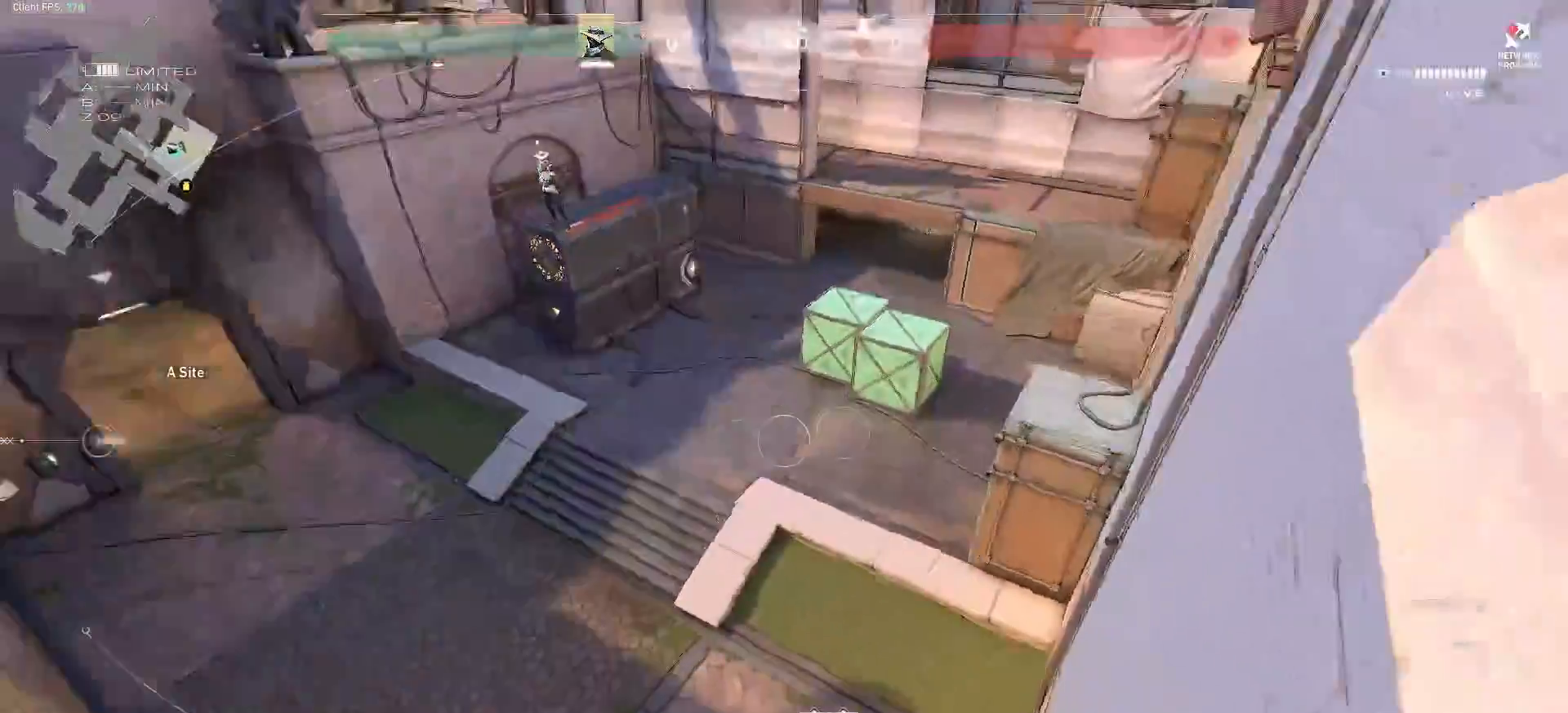
{"keys": [], "mouse": [], "events": []}
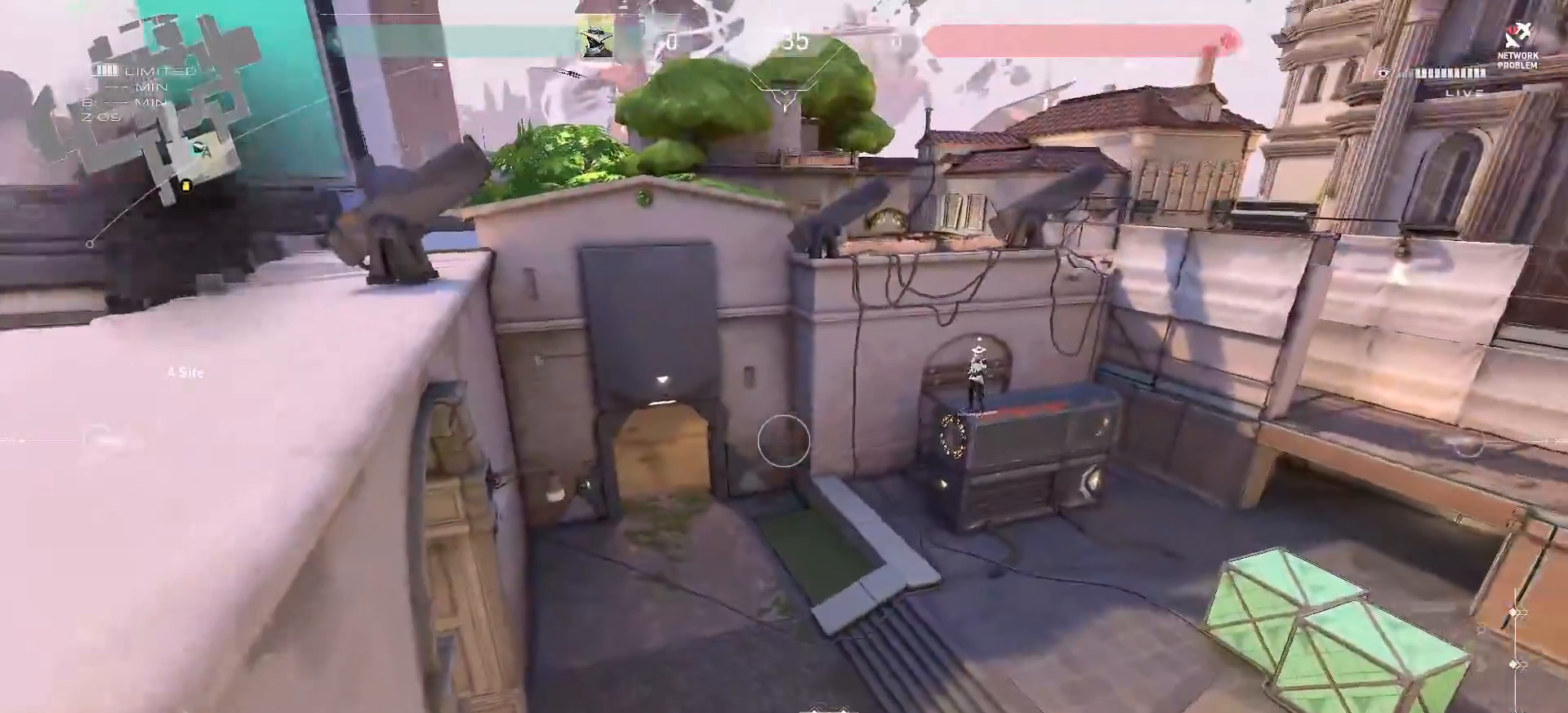
{"keys": [], "mouse": [], "events": []}
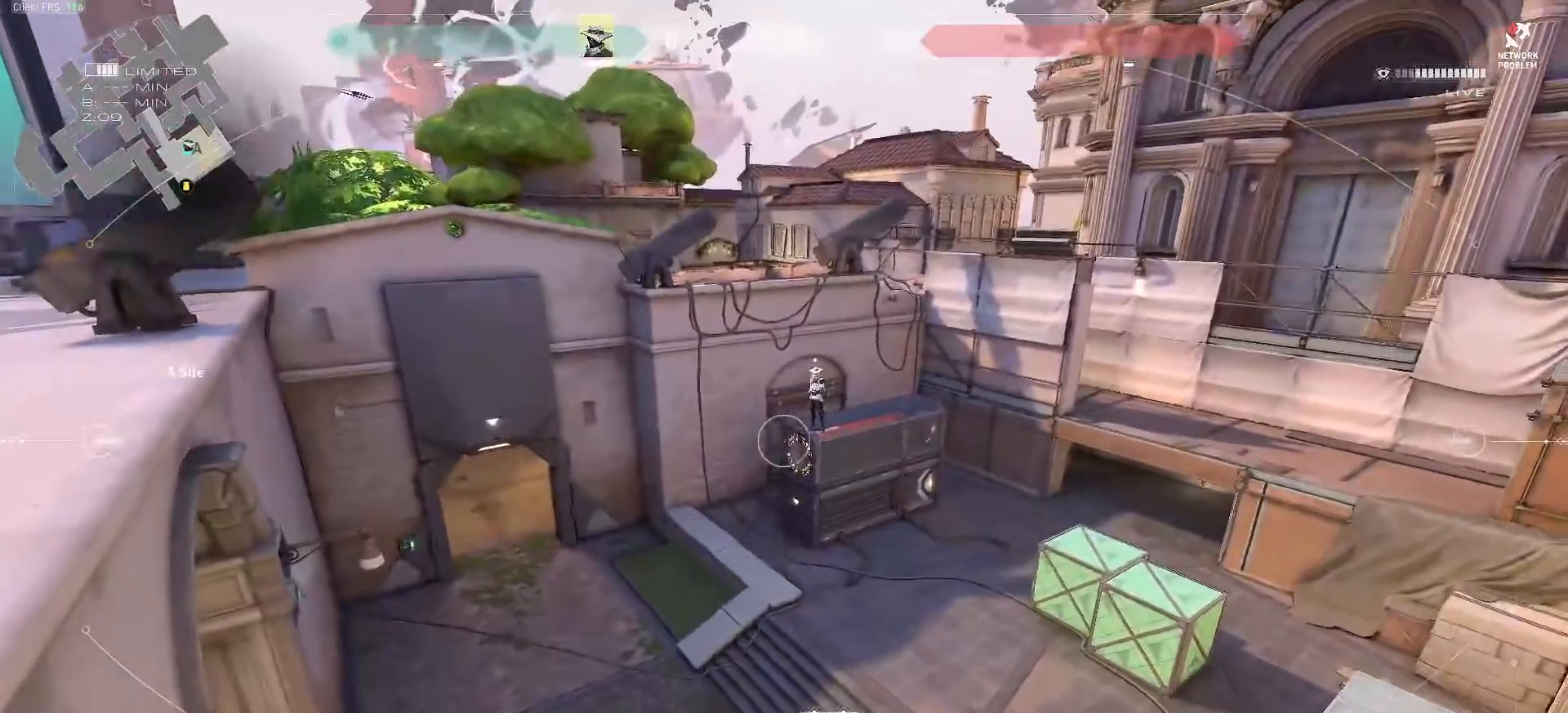
{"keys": [], "mouse": [], "events": [[300, "e", "down"], [400, "e", "up"]]}
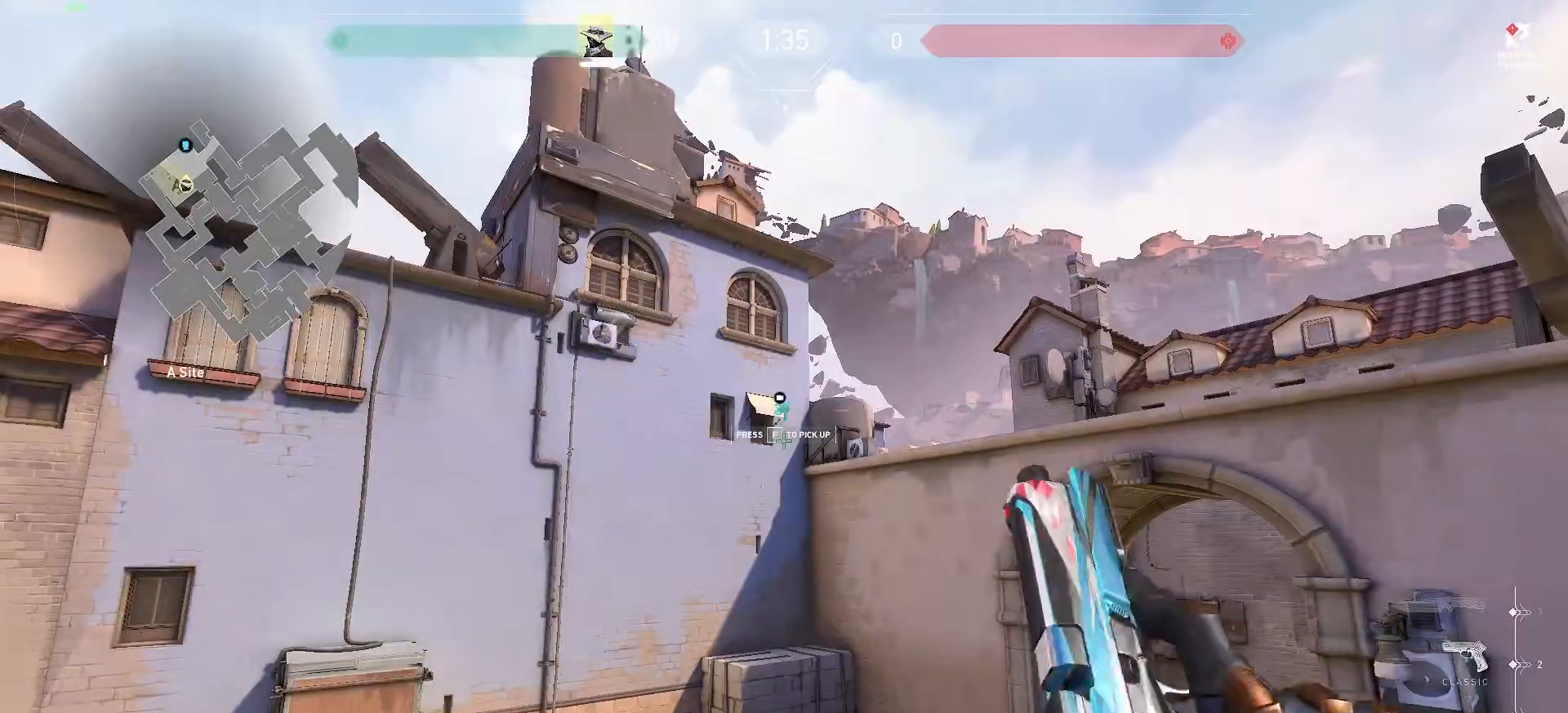
{"keys": ["f"], "mouse": [], "events": [[350, "f", "down"]]}
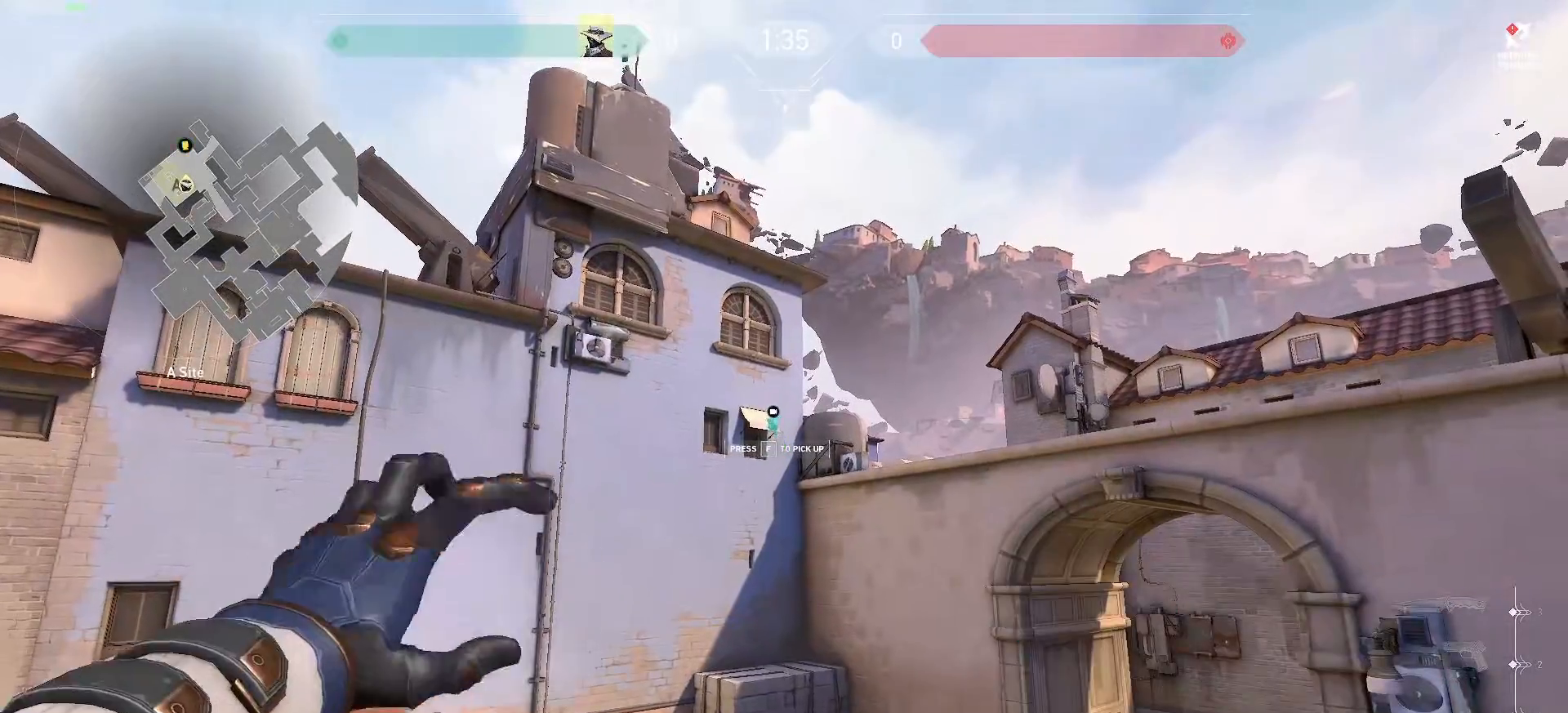
{"keys": [], "mouse": [], "events": [[200, "f", "up"]]}
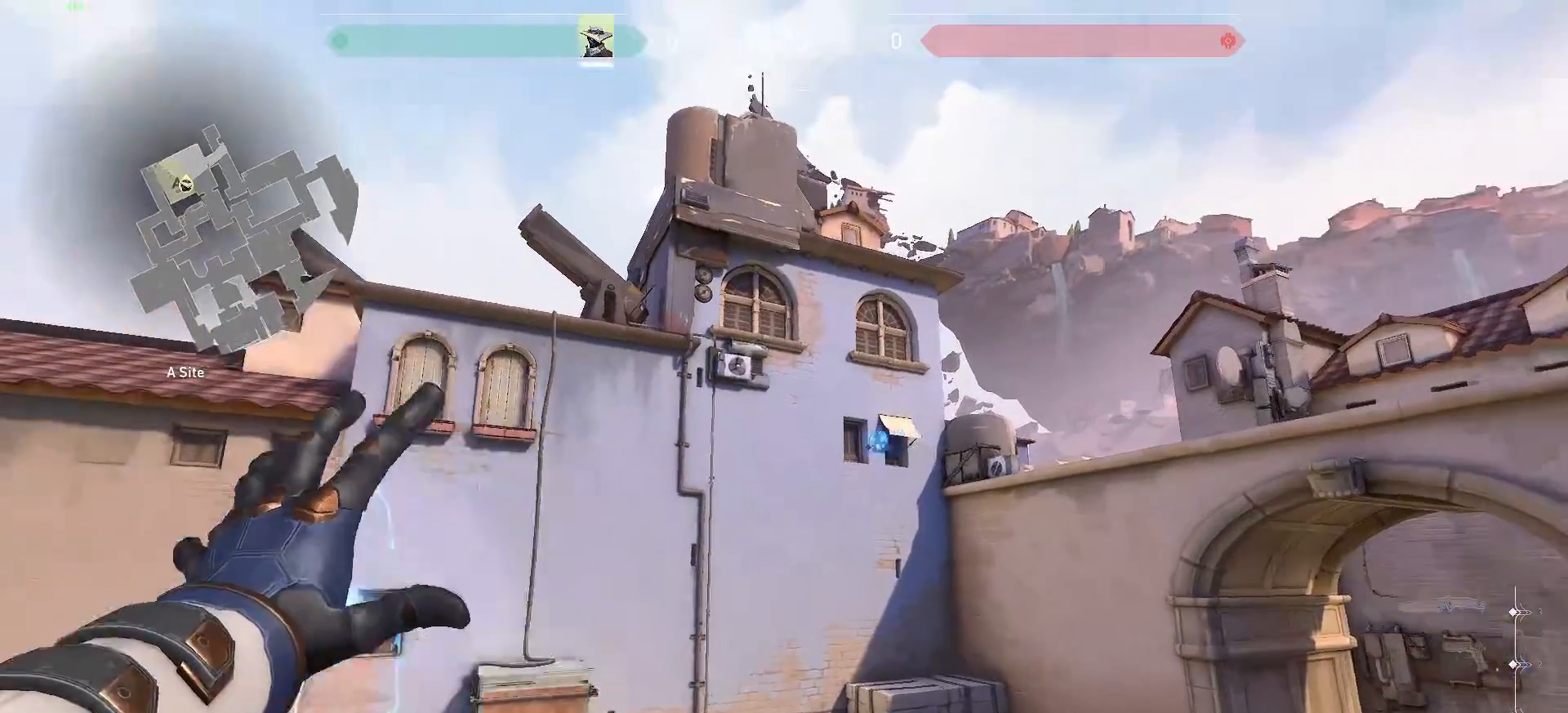
{"keys": [], "mouse": [], "events": []}
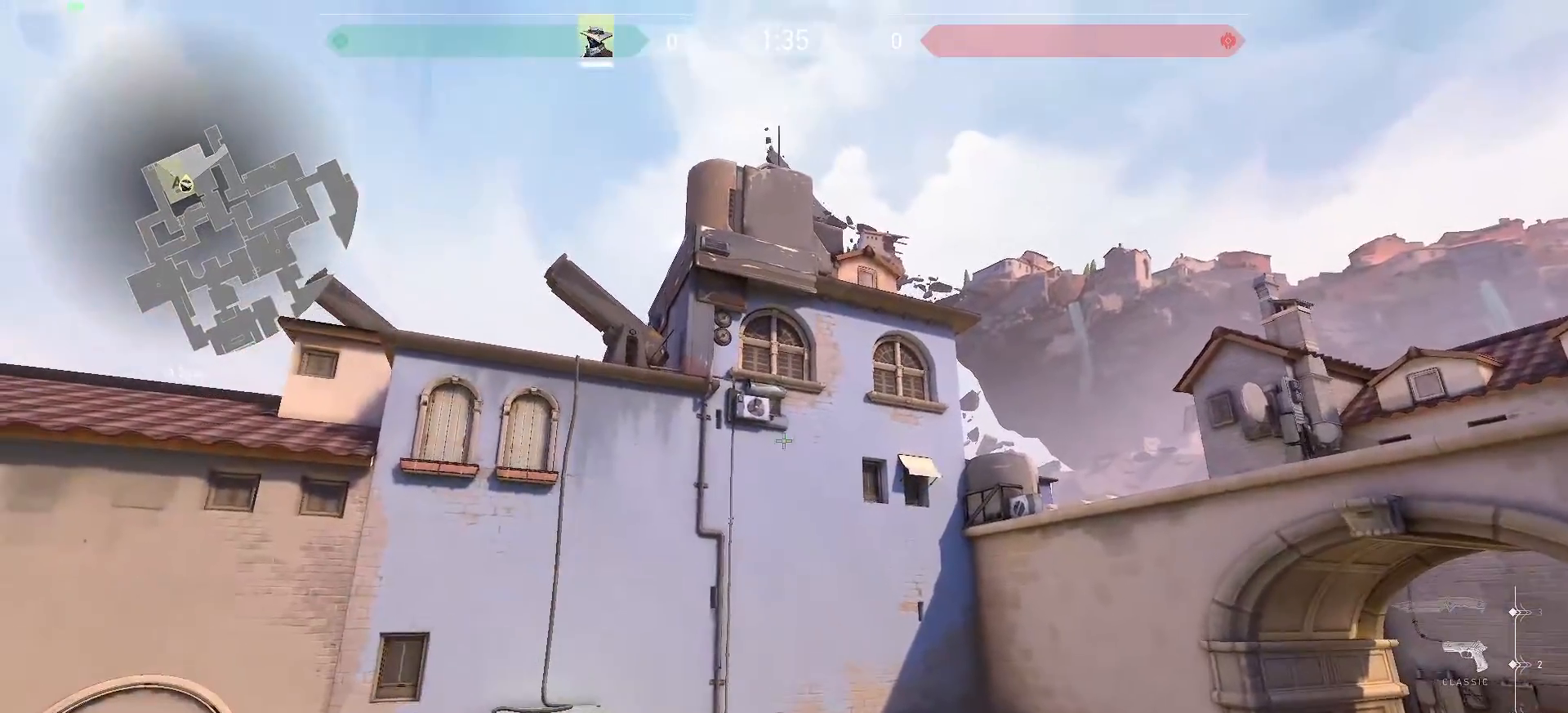
{"keys": [], "mouse": [], "events": [[117, "e", "down"], [250, "e", "up"]]}
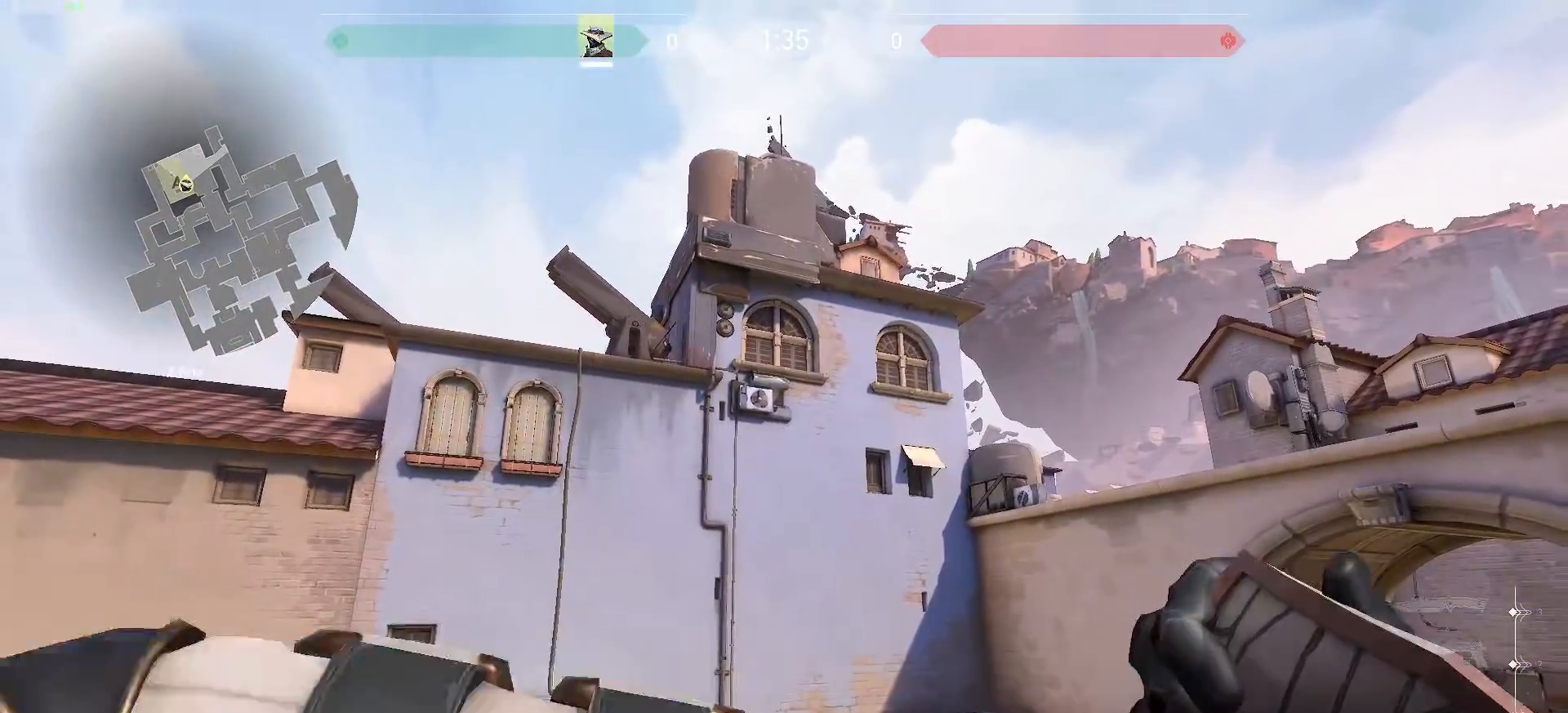
{"keys": [], "mouse": [], "events": []}
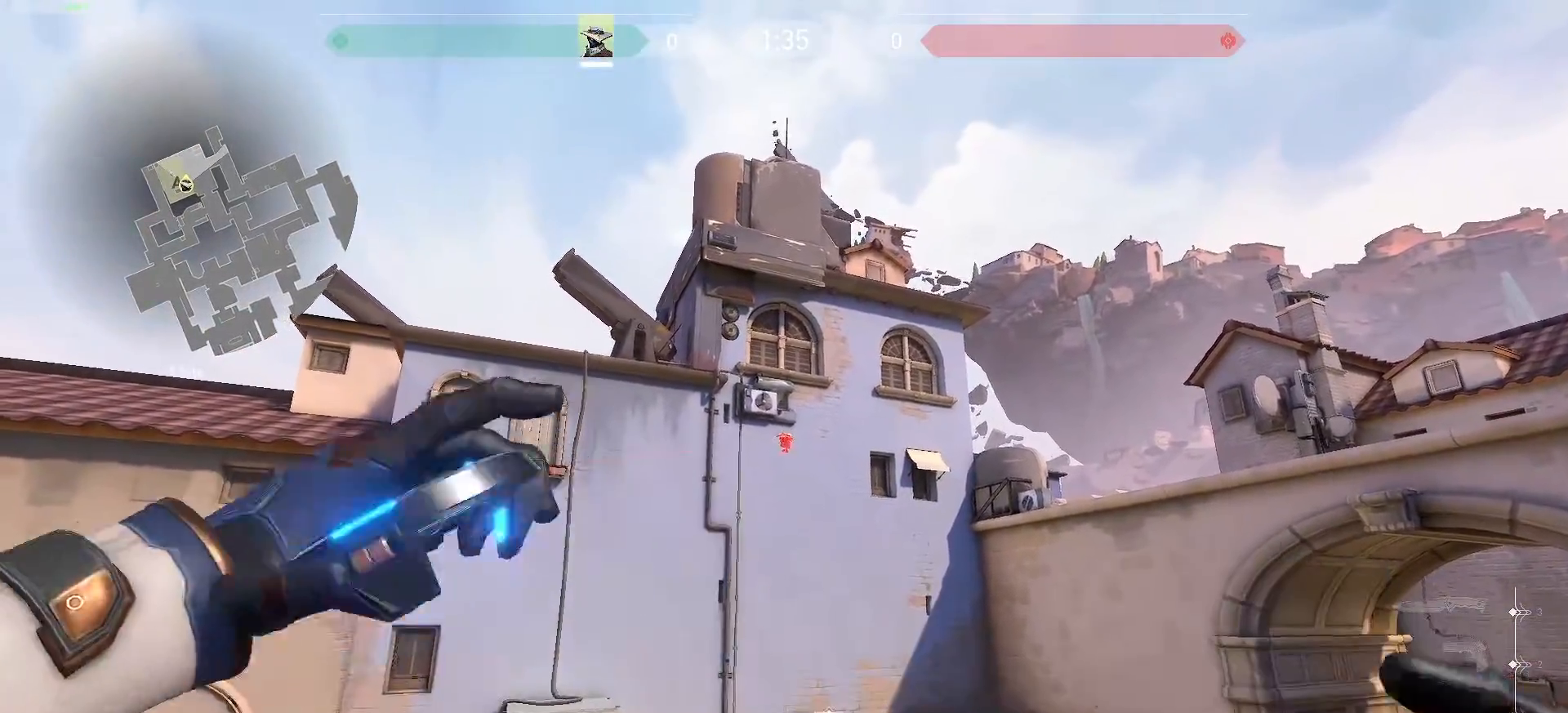
{"keys": [], "mouse": [], "events": []}
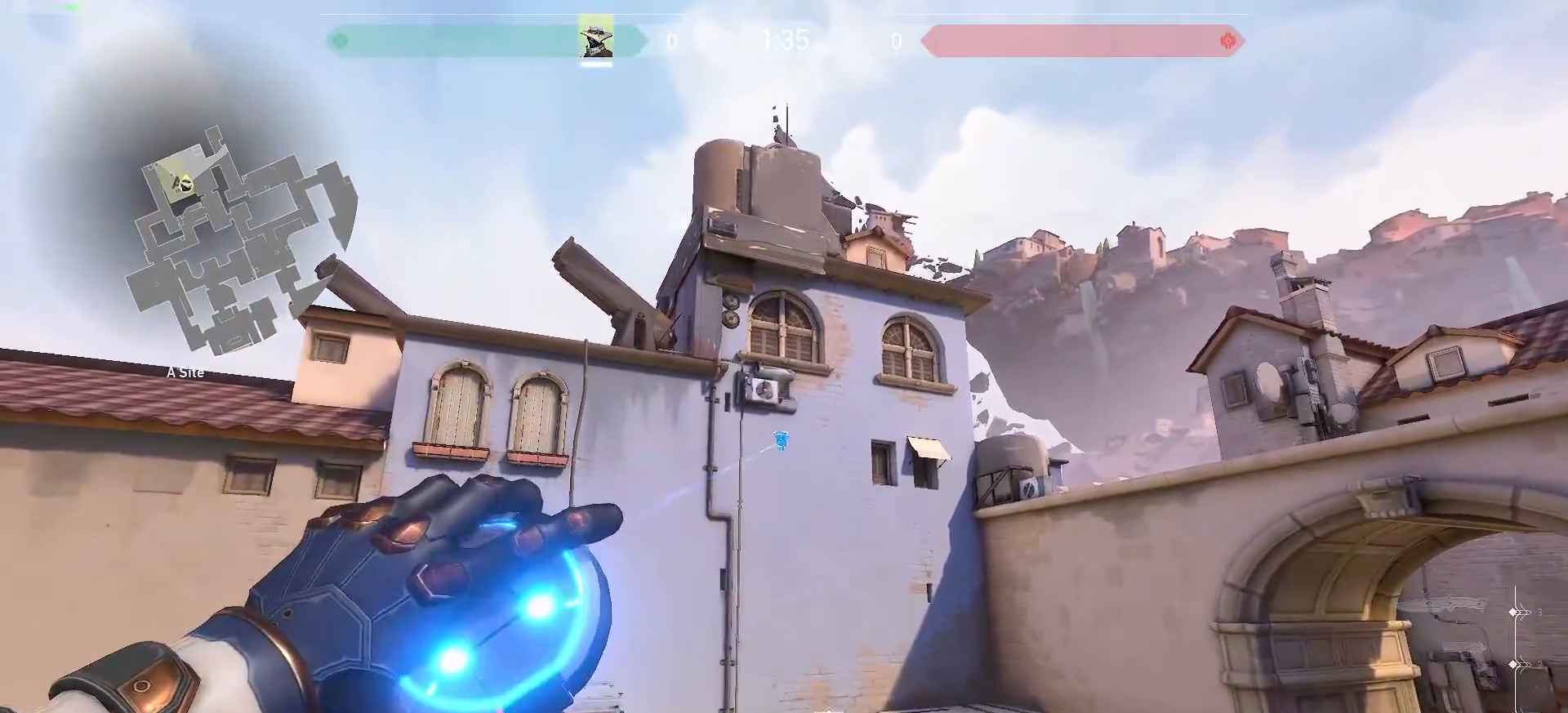
{"keys": [], "mouse": ["left"], "events": [[283, "space", "down"], [417, "space", "up"], [483, "mouse_left", "down"]]}
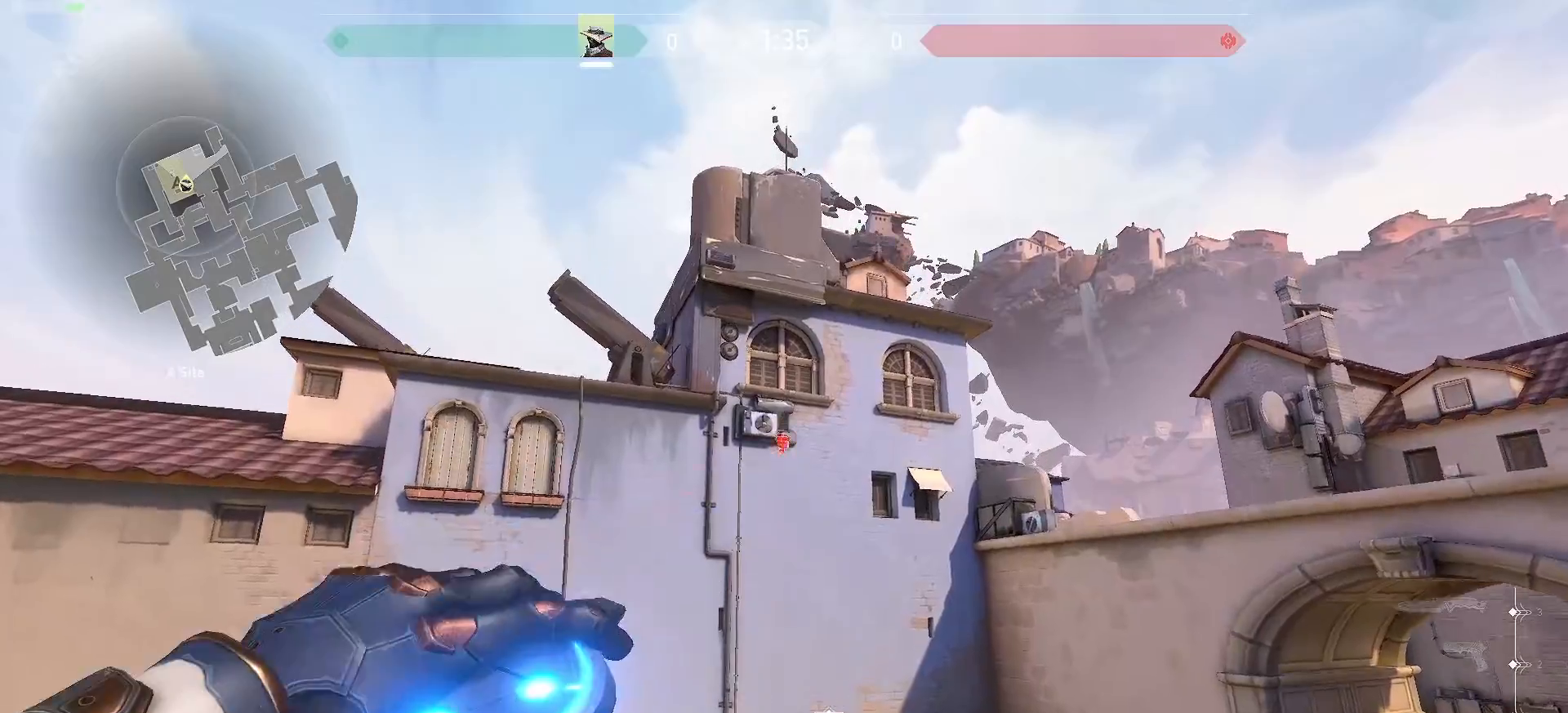
{"keys": [], "mouse": [], "events": [[33, "mouse_left", "up"], [250, "mouse_left", "down"], [333, "mouse_left", "up"]]}
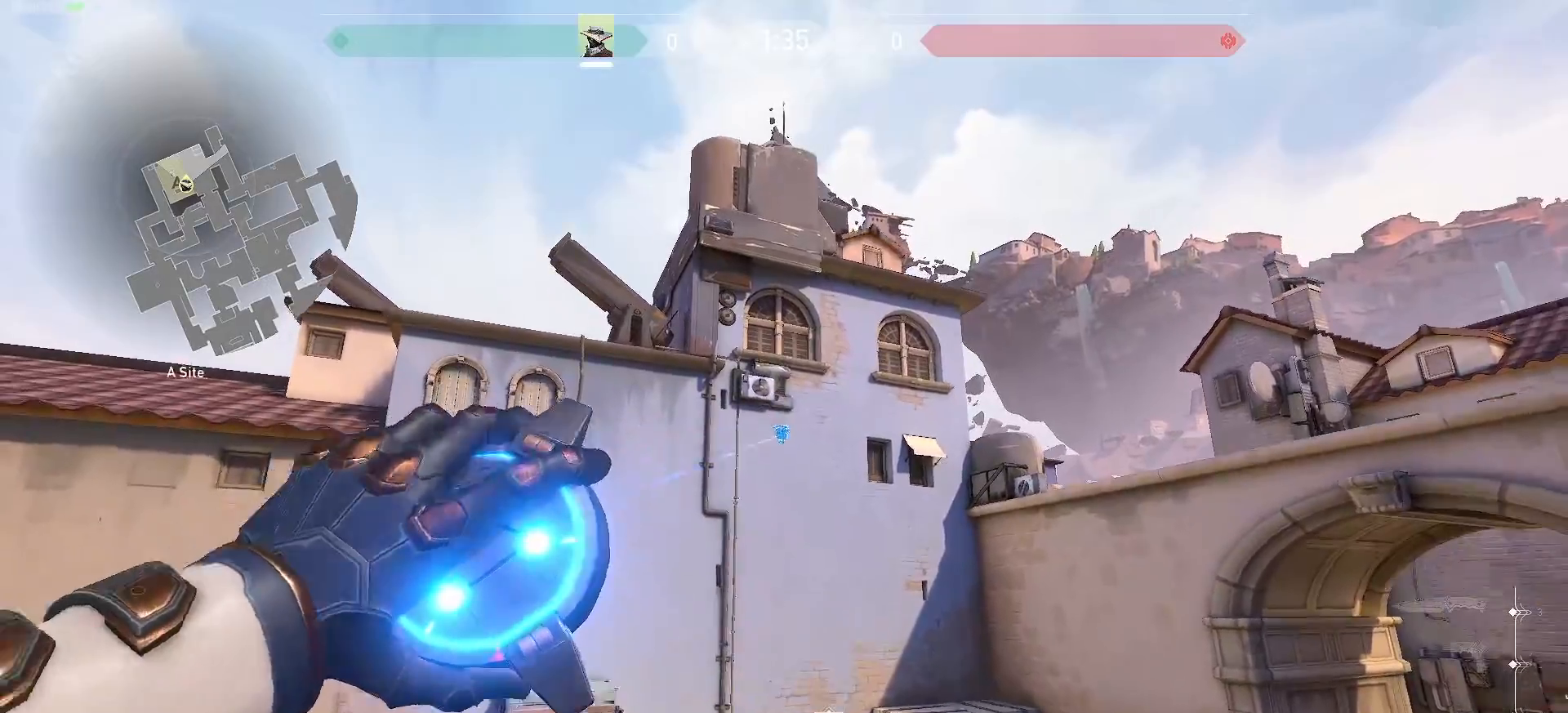
{"keys": [], "mouse": []}
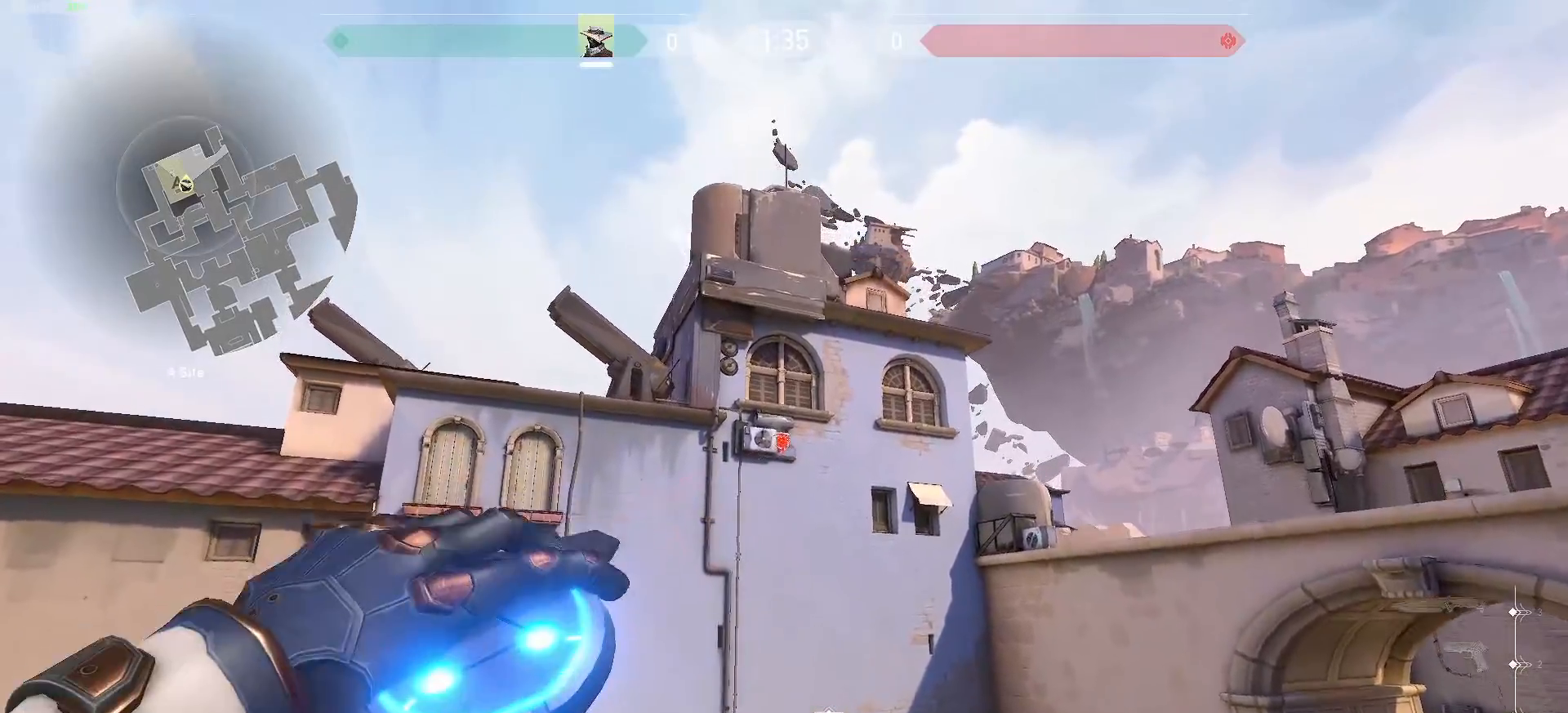
{"keys": [], "mouse": [], "events": [[100, "mouse_left", "down"], [150, "mouse_left", "up"], [233, "mouse_left", "down"], [333, "mouse_left", "up"]]}
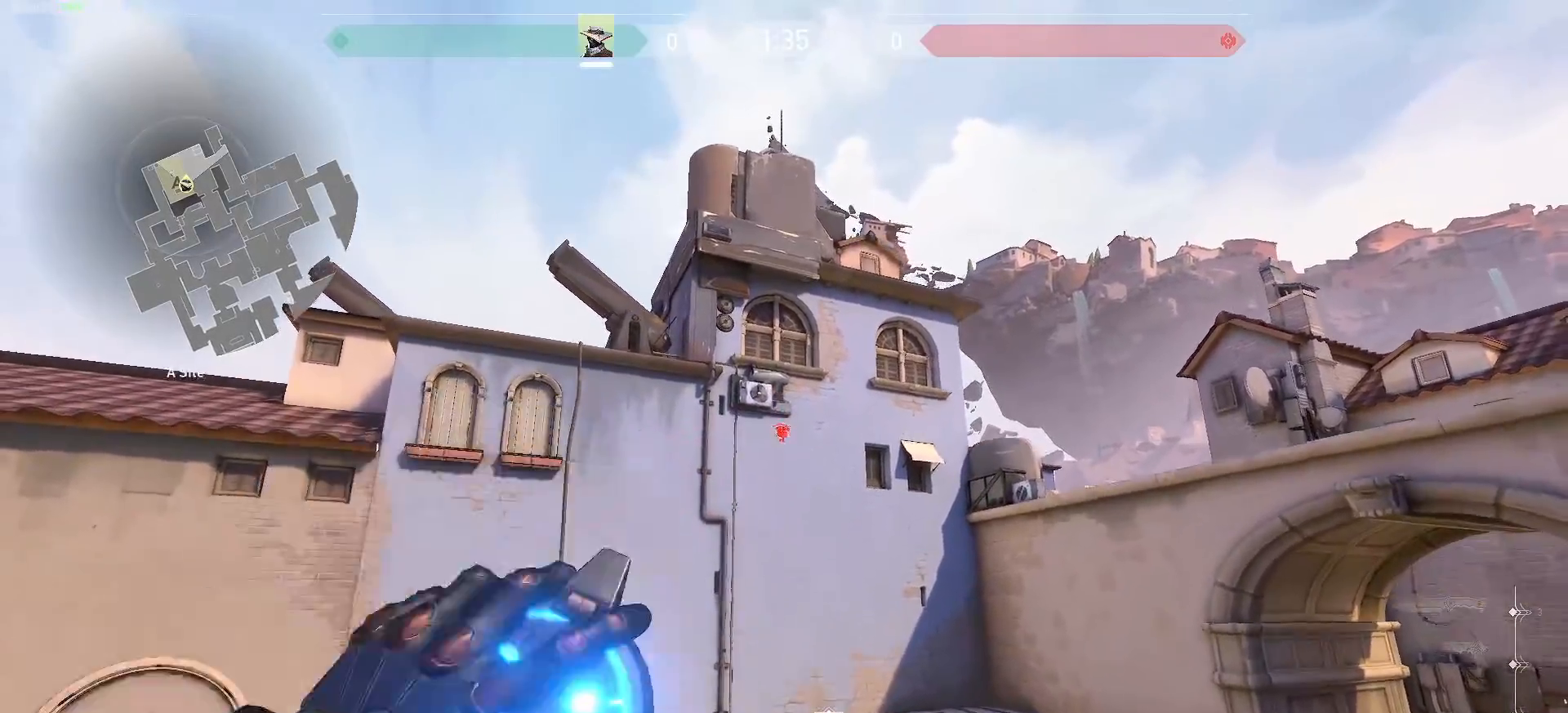
{"keys": ["space"], "mouse": [], "events": [[450, "space", "down"]]}